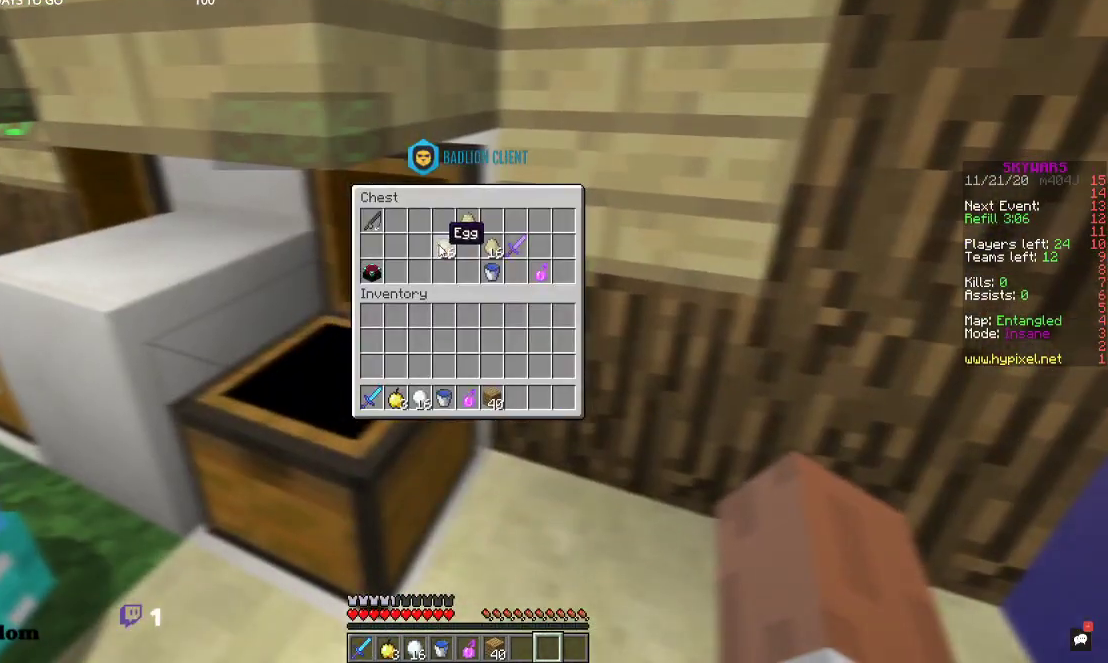
Gameplay with keyboard and mouse; each line is a JSON object with the keys and mouse buttons held at the frame after it. "events" lists presses ("down") and releases ("up") of "a", "d", "s", "space", "w", "mouse_left" and "mouse_right" between this image and that frame as [ms after this image, input, new state], when the widget could be followed in between. "mouse_left", "mouse_right" = the "left", "right" buttons of the "mouse" list. No other keys are recorded. Fast repeated clicks can show as one long hold. Mouse movement is not recorded.
{"keys": [], "mouse": [], "events": []}
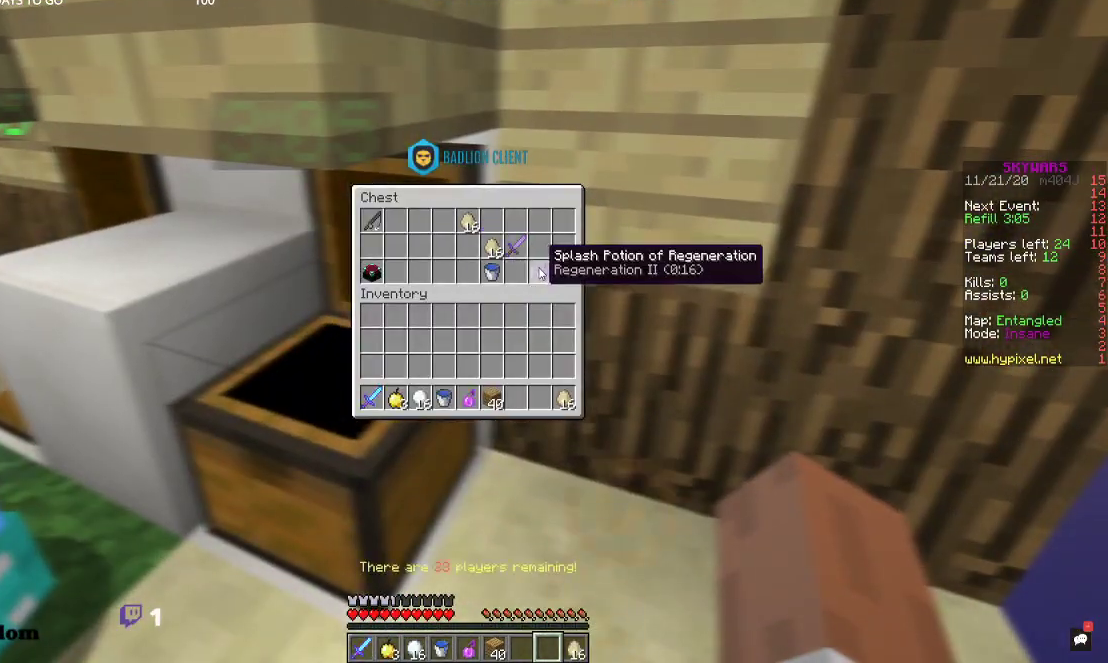
{"keys": ["w"], "mouse": [], "events": [[467, "w", "down"]]}
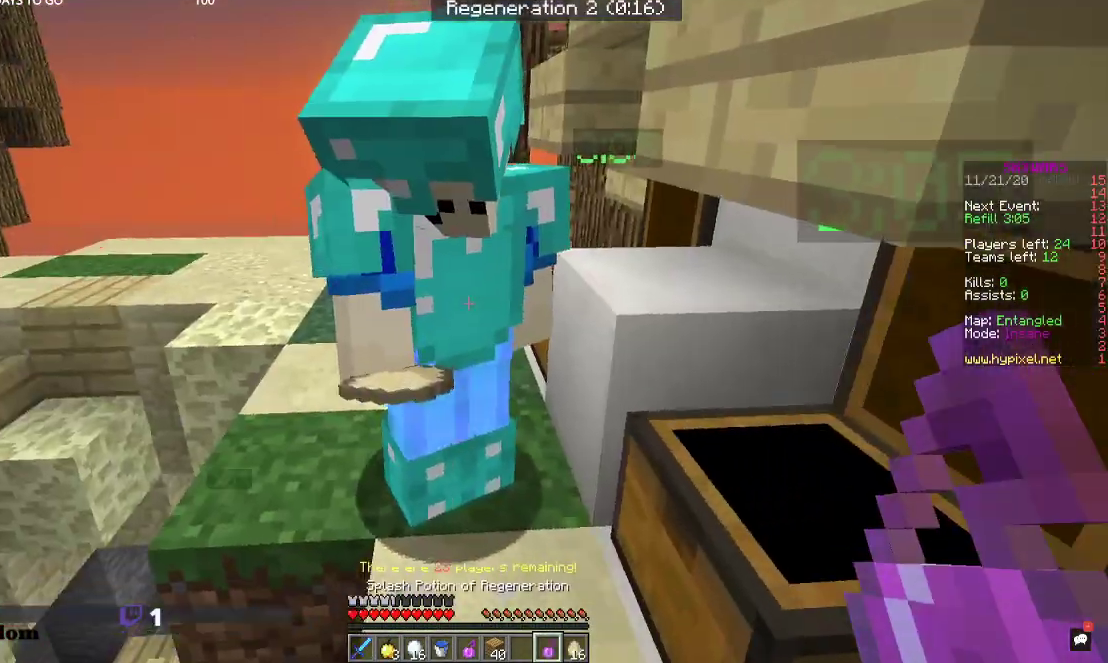
{"keys": ["a", "w"], "mouse": [], "events": [[334, "a", "down"]]}
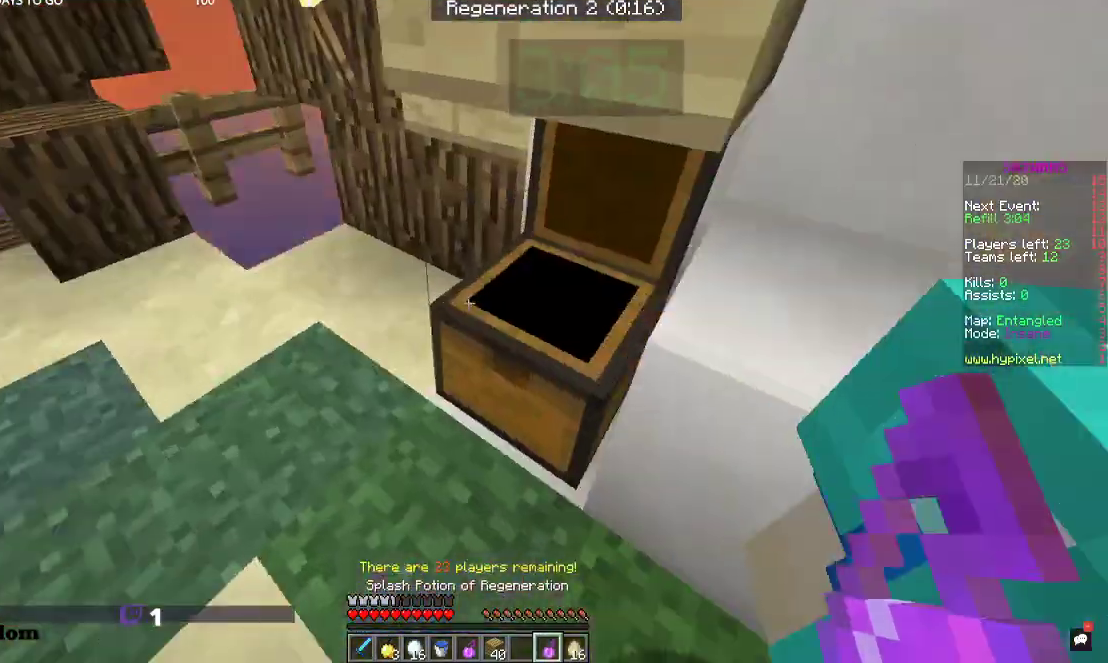
{"keys": [], "mouse": [], "events": [[134, "a", "up"], [134, "w", "up"]]}
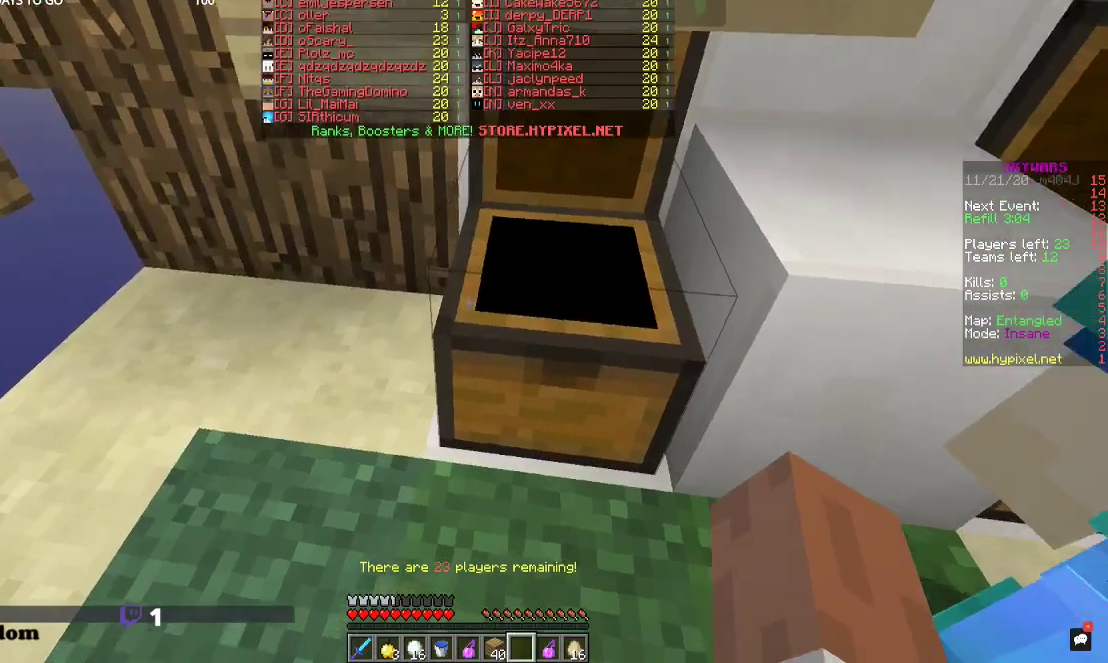
{"keys": [], "mouse": [], "events": []}
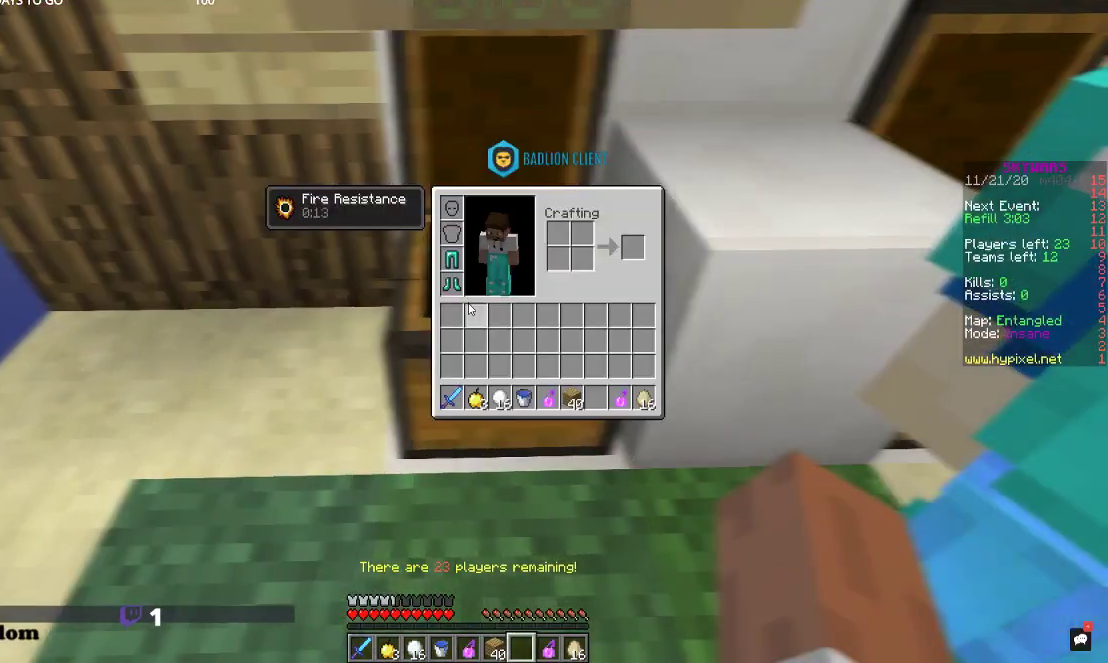
{"keys": [], "mouse": [], "events": [[300, "mouse_right", "down"], [500, "mouse_right", "up"]]}
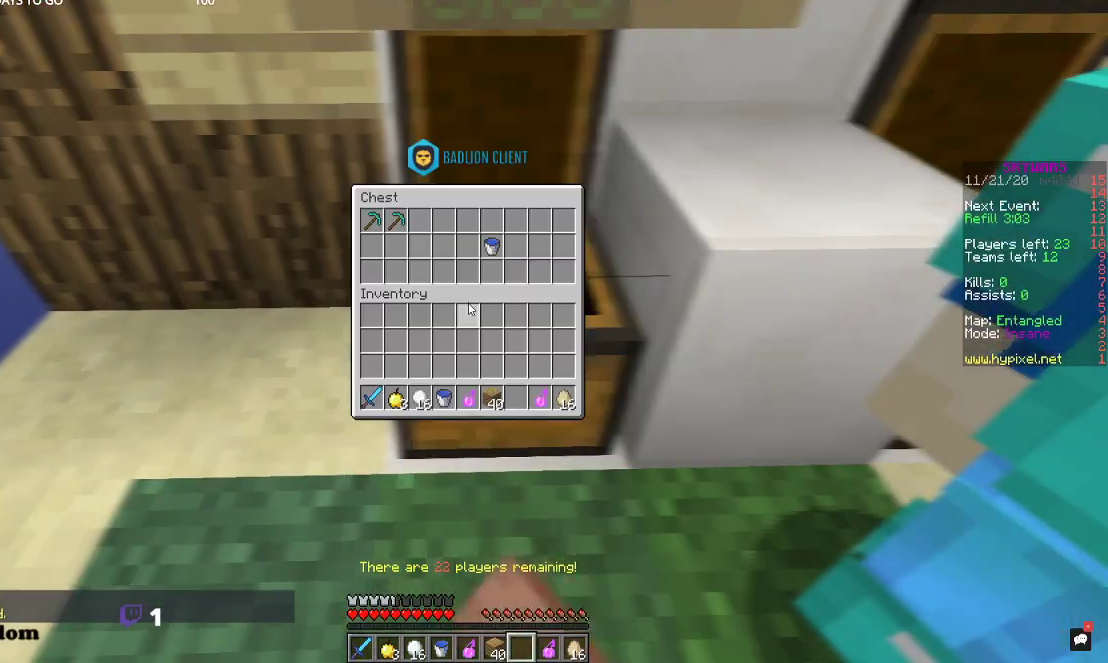
{"keys": [], "mouse": [], "events": []}
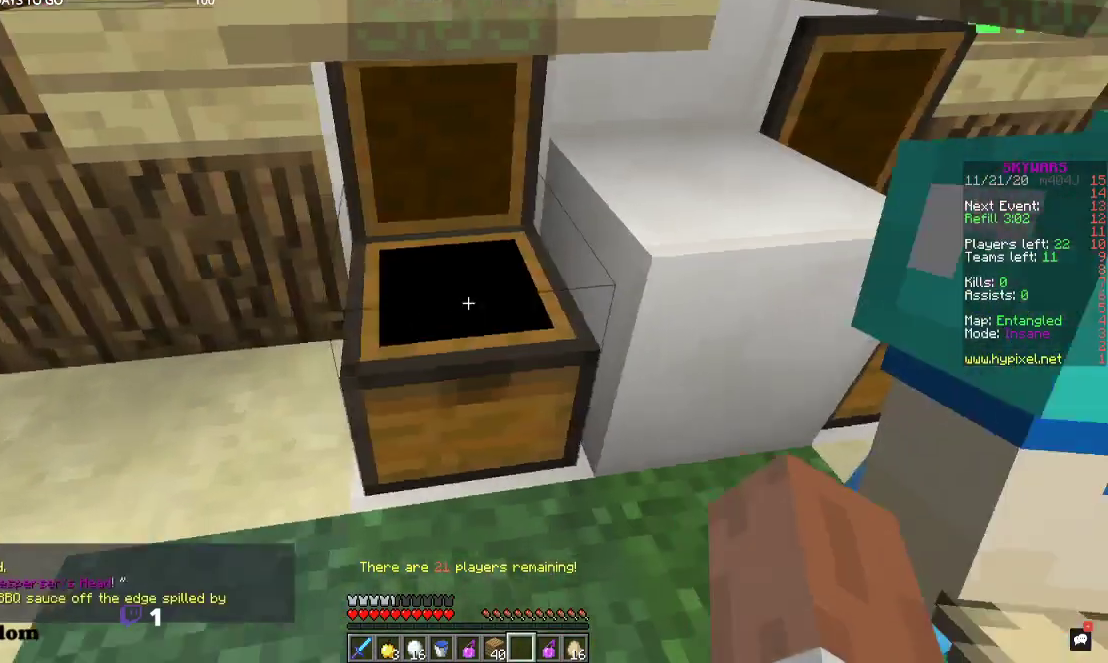
{"keys": [], "mouse": [], "events": [[100, "a", "down"], [234, "s", "down"], [300, "d", "down"], [334, "a", "up"], [434, "s", "up"], [500, "d", "up"]]}
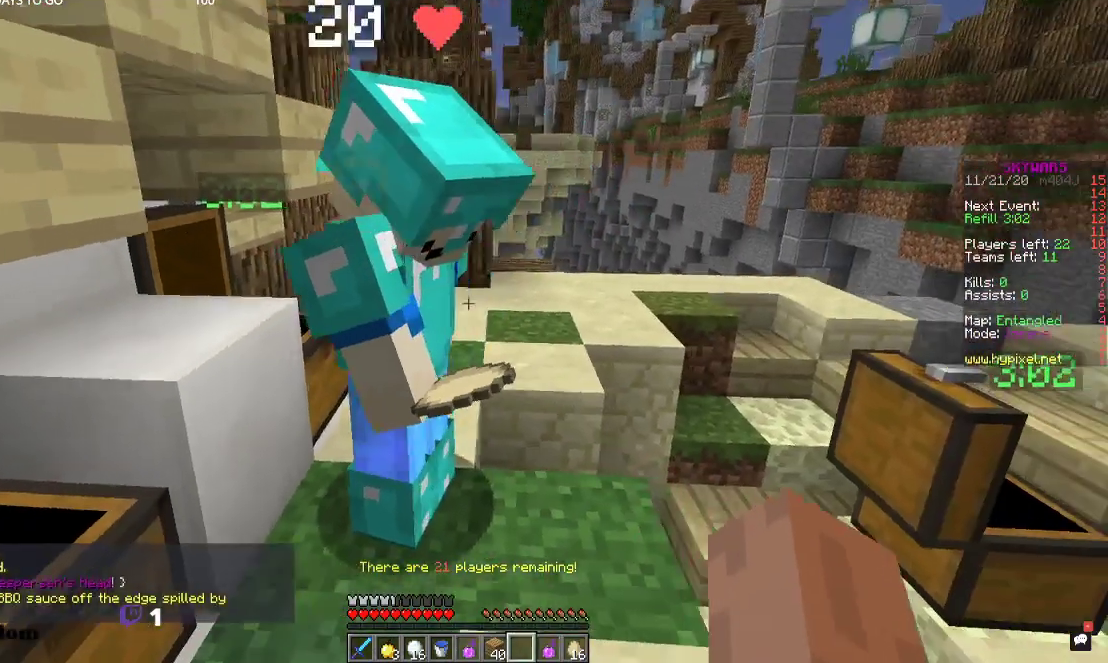
{"keys": [], "mouse": [], "events": []}
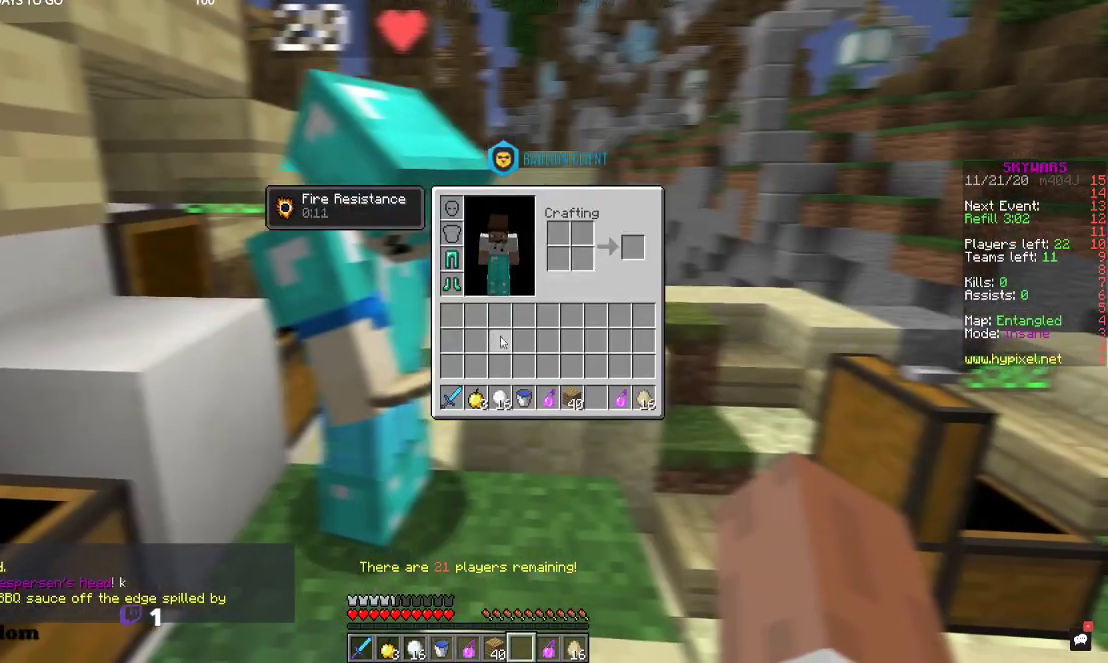
{"keys": [], "mouse": [], "events": []}
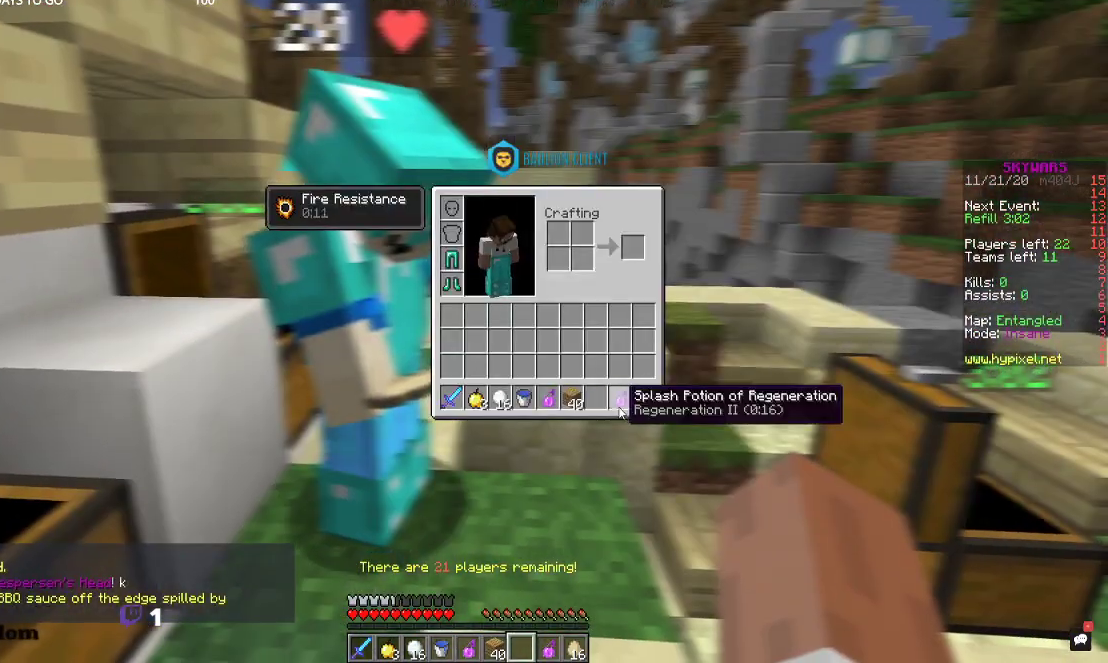
{"keys": [], "mouse": [], "events": []}
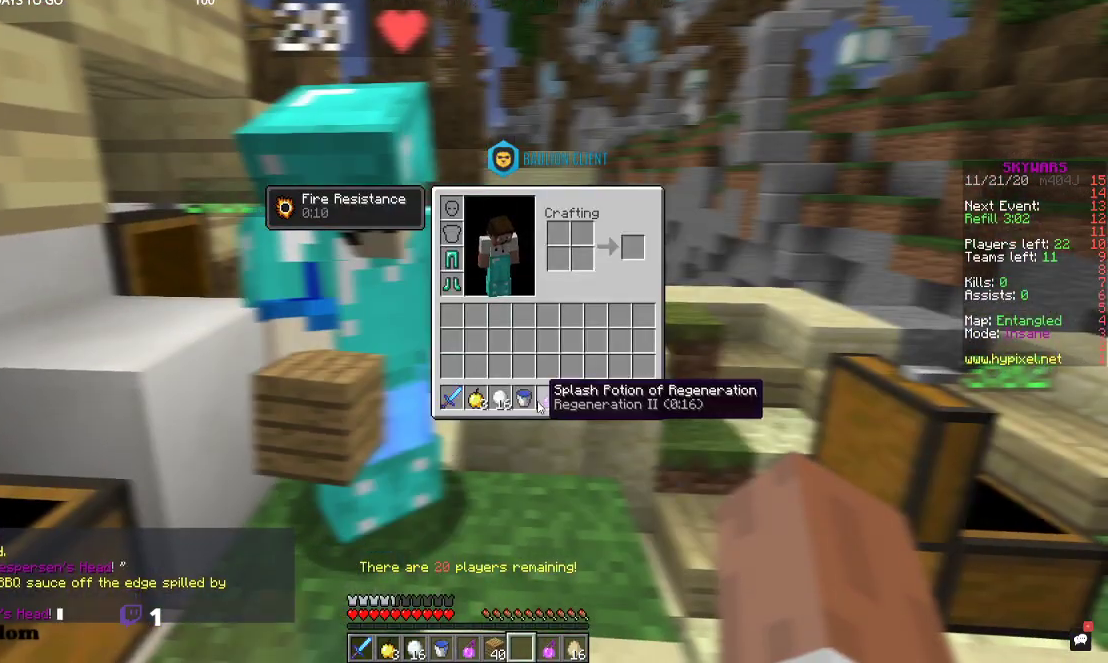
{"keys": [], "mouse": [], "events": []}
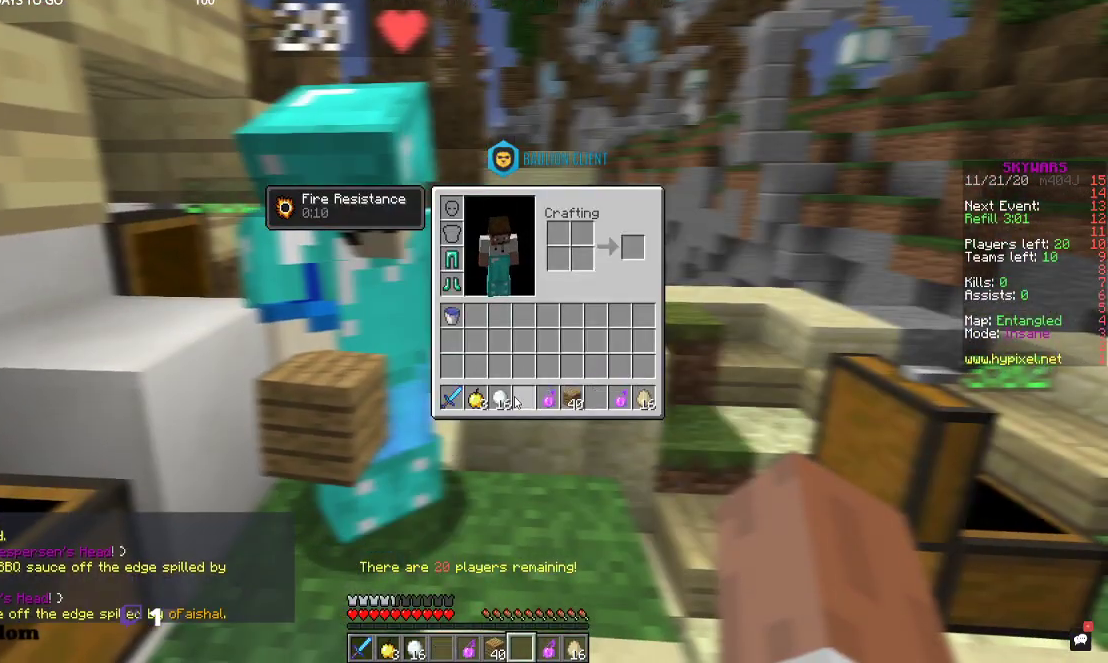
{"keys": [], "mouse": [], "events": []}
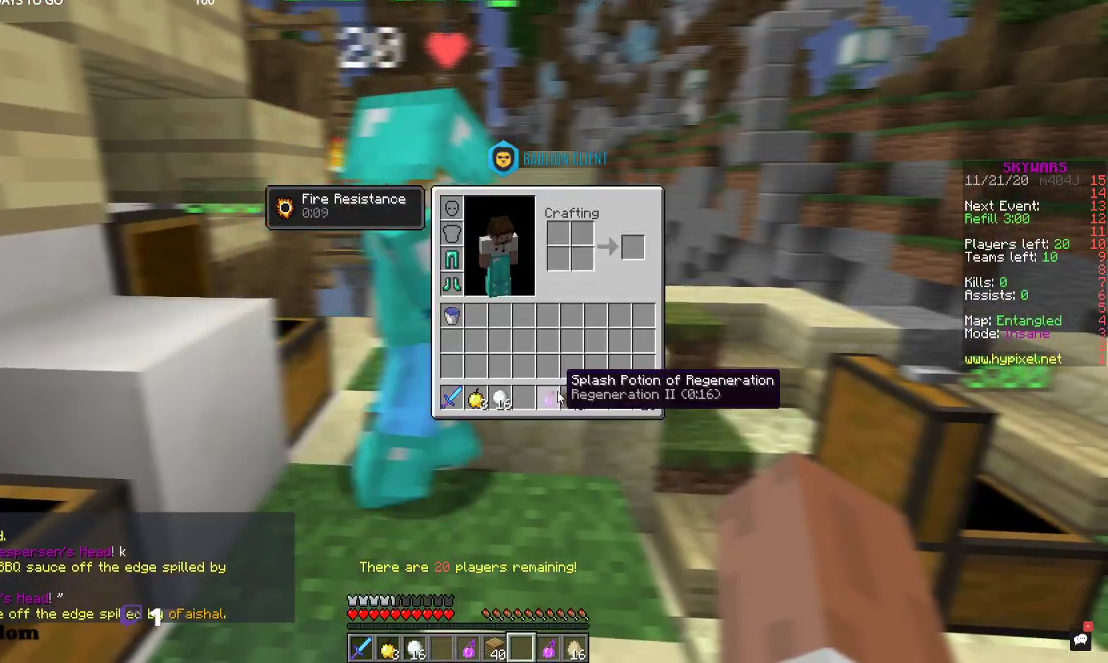
{"keys": [], "mouse": [], "events": []}
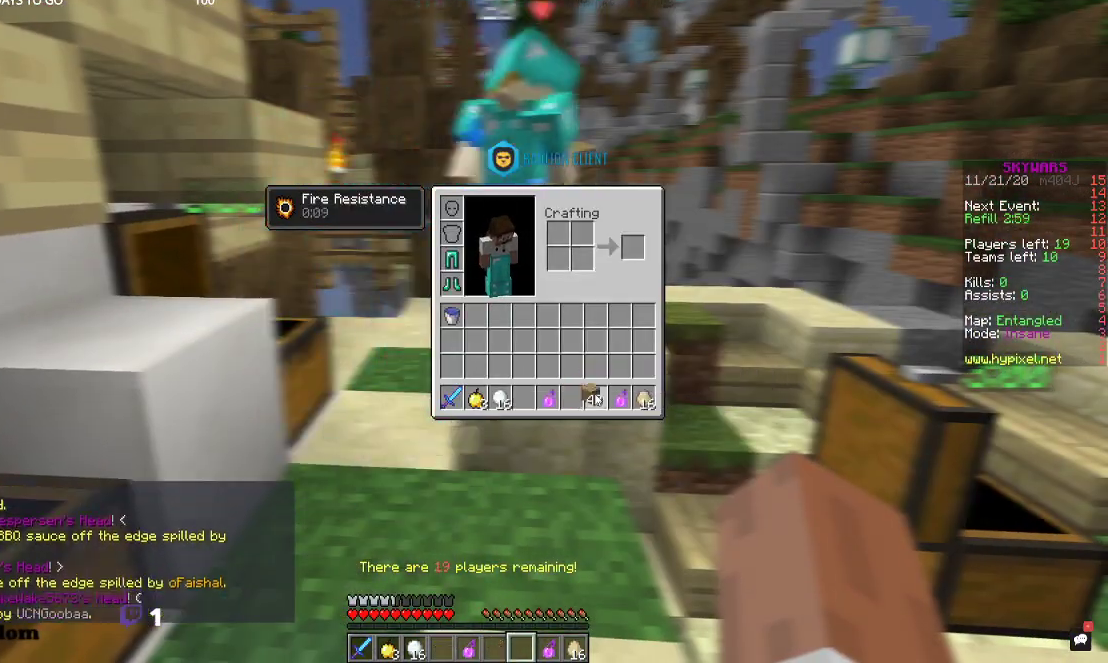
{"keys": [], "mouse": [], "events": []}
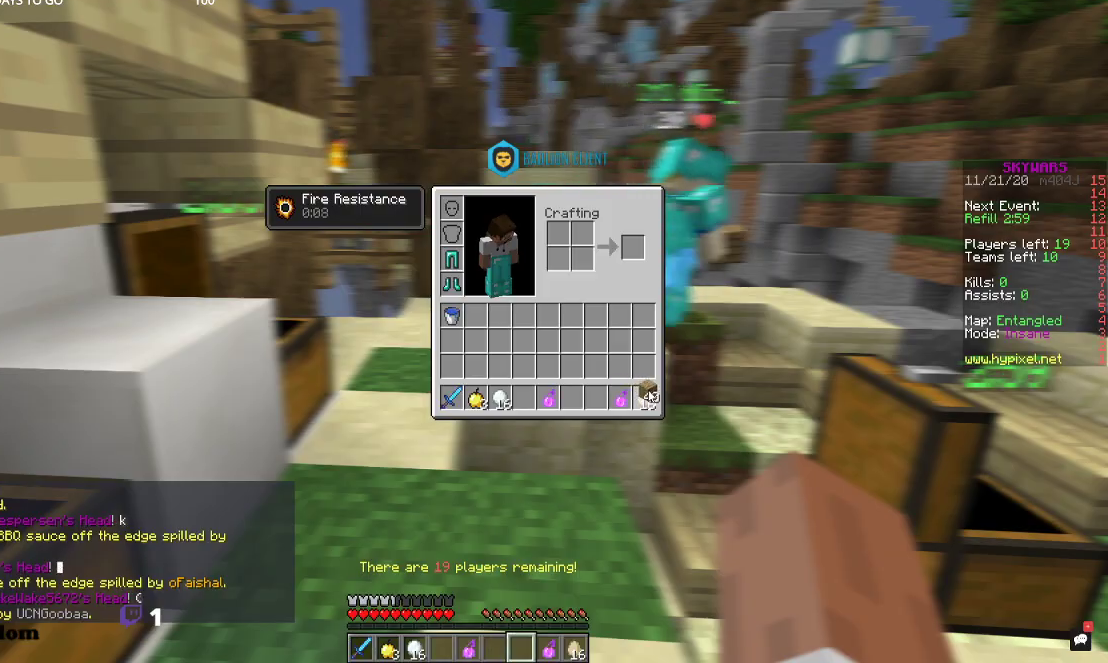
{"keys": [], "mouse": [], "events": []}
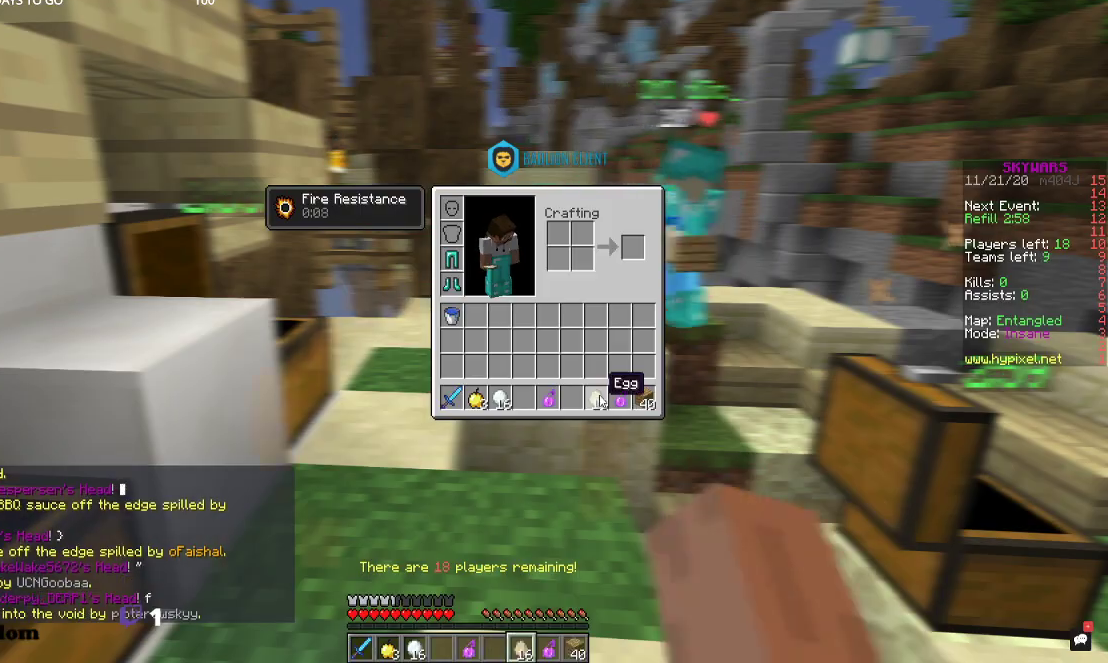
{"keys": [], "mouse": [], "events": []}
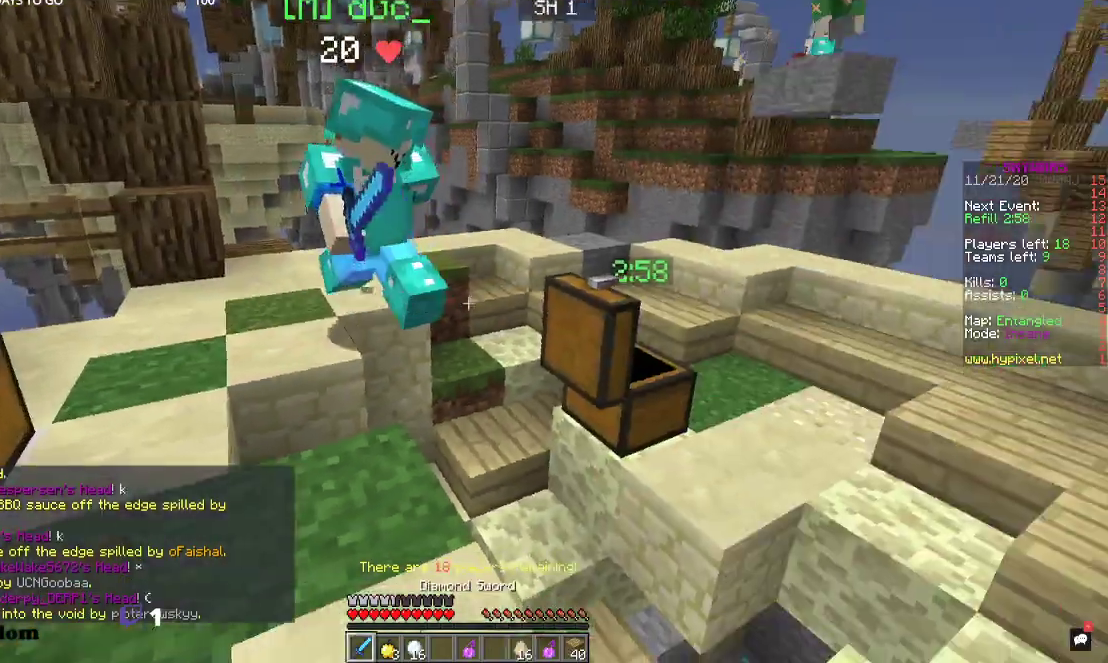
{"keys": ["w"], "mouse": [], "events": [[300, "w", "down"]]}
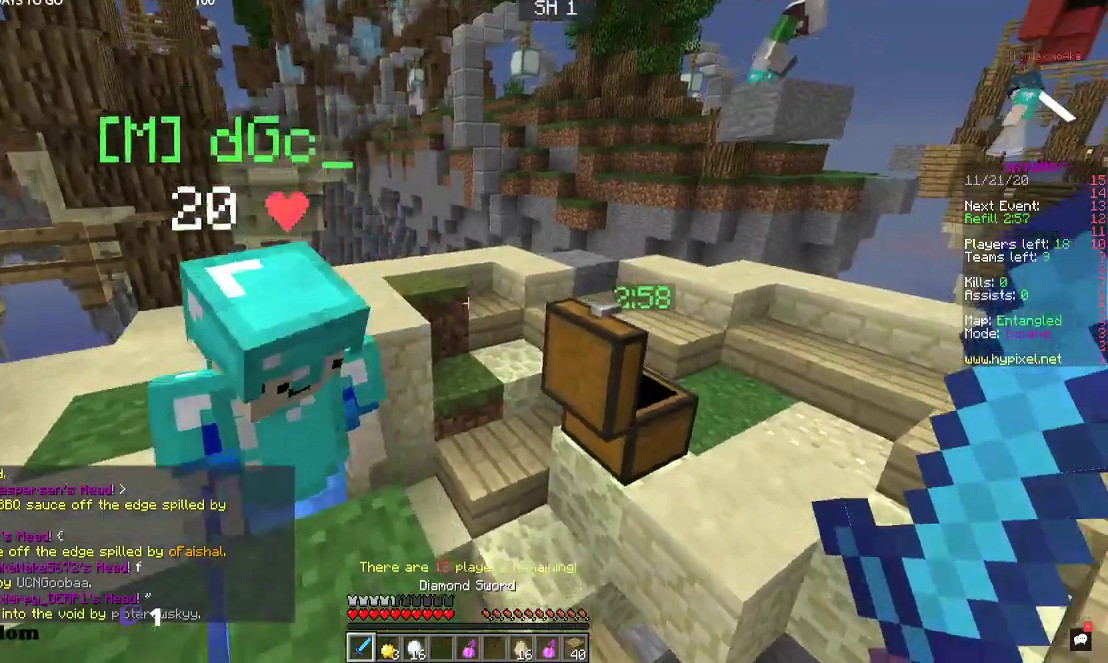
{"keys": [], "mouse": [], "events": [[100, "a", "down"], [100, "w", "up"], [400, "a", "up"]]}
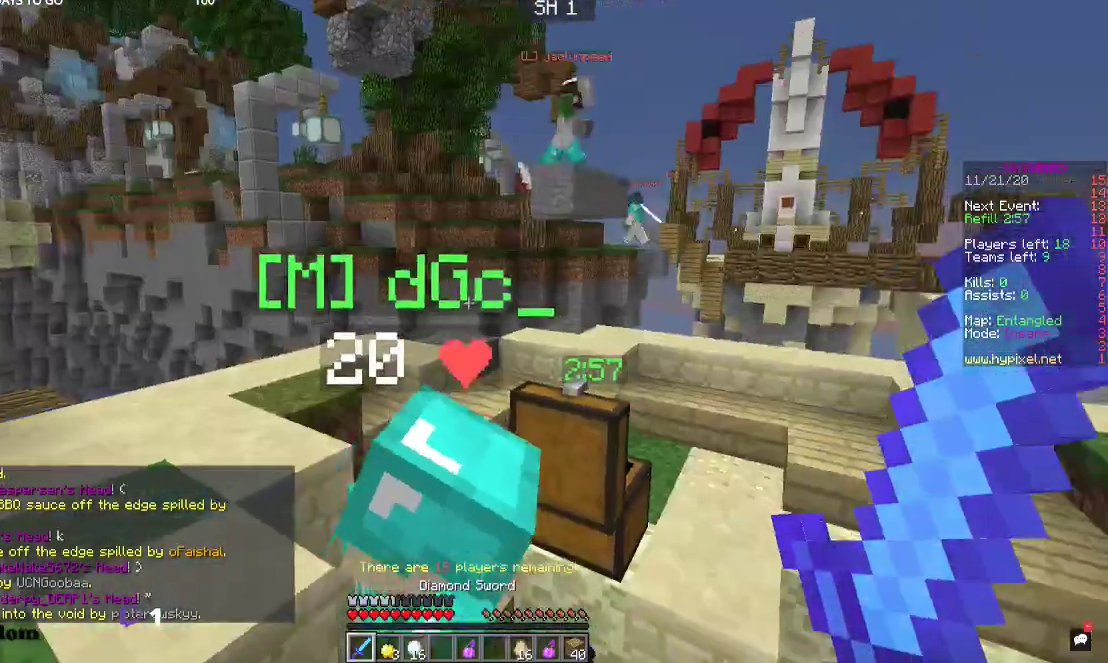
{"keys": ["a"], "mouse": [], "events": [[34, "d", "down"], [300, "d", "up"], [367, "a", "down"]]}
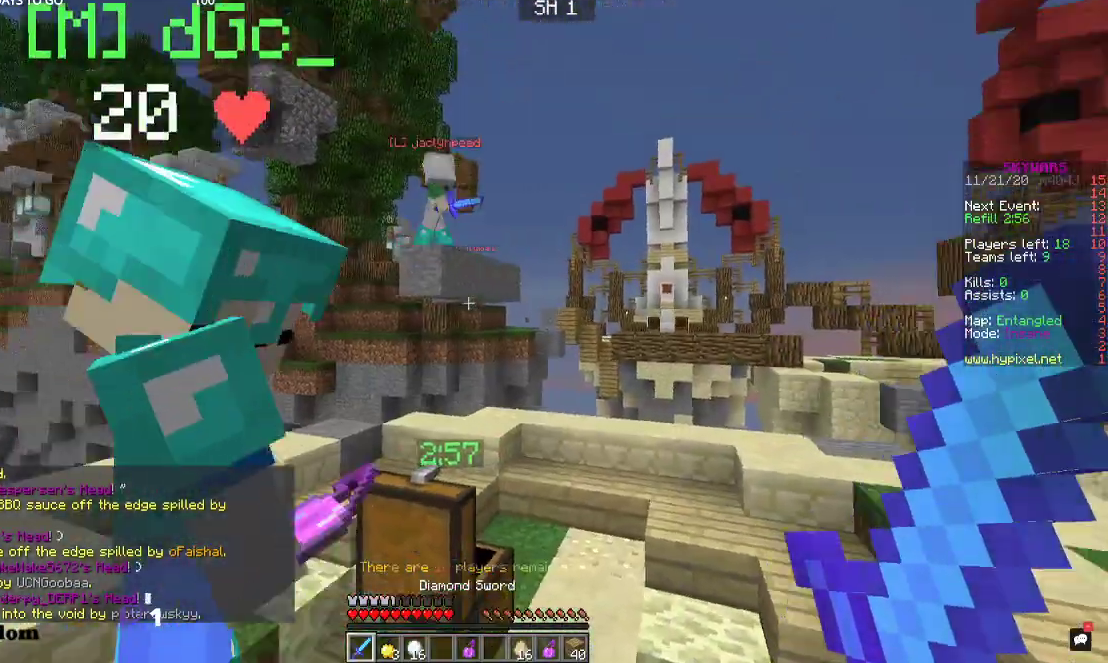
{"keys": ["a", "w"], "mouse": [], "events": [[467, "w", "down"]]}
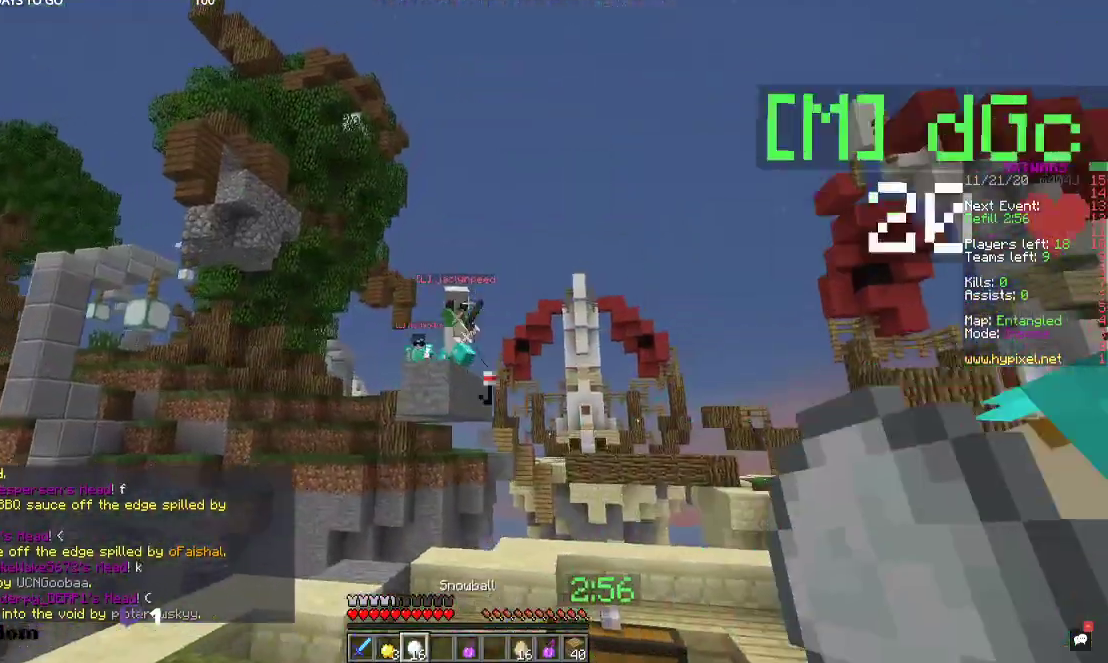
{"keys": ["a", "w"], "mouse": ["right"], "events": [[167, "mouse_right", "down"]]}
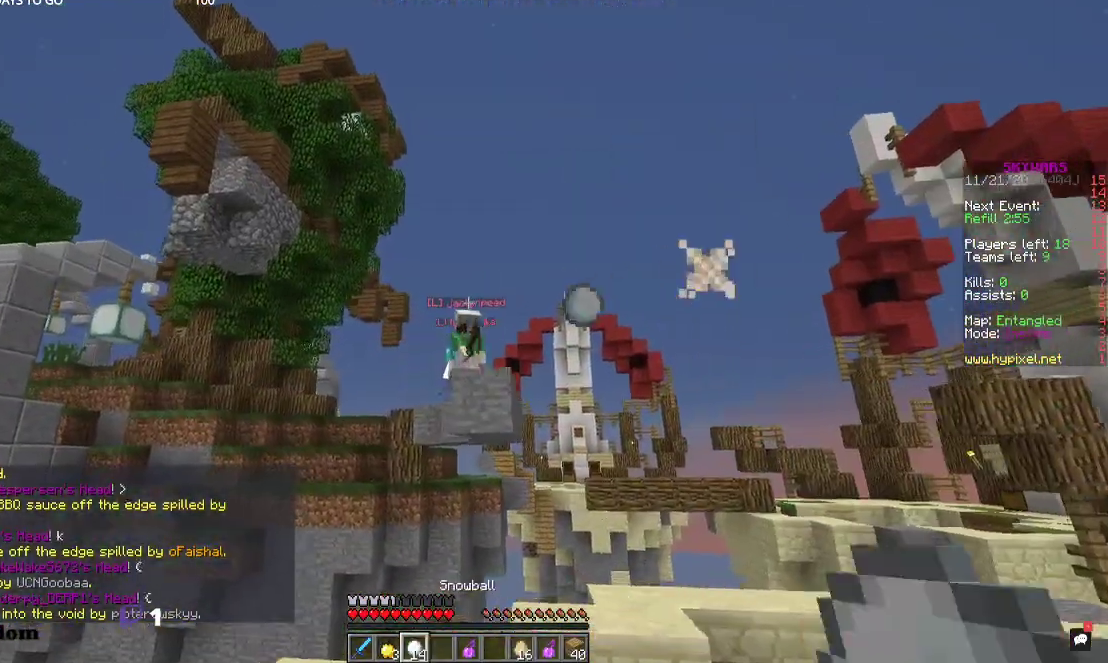
{"keys": [], "mouse": ["right"], "events": [[34, "a", "up"], [67, "w", "up"]]}
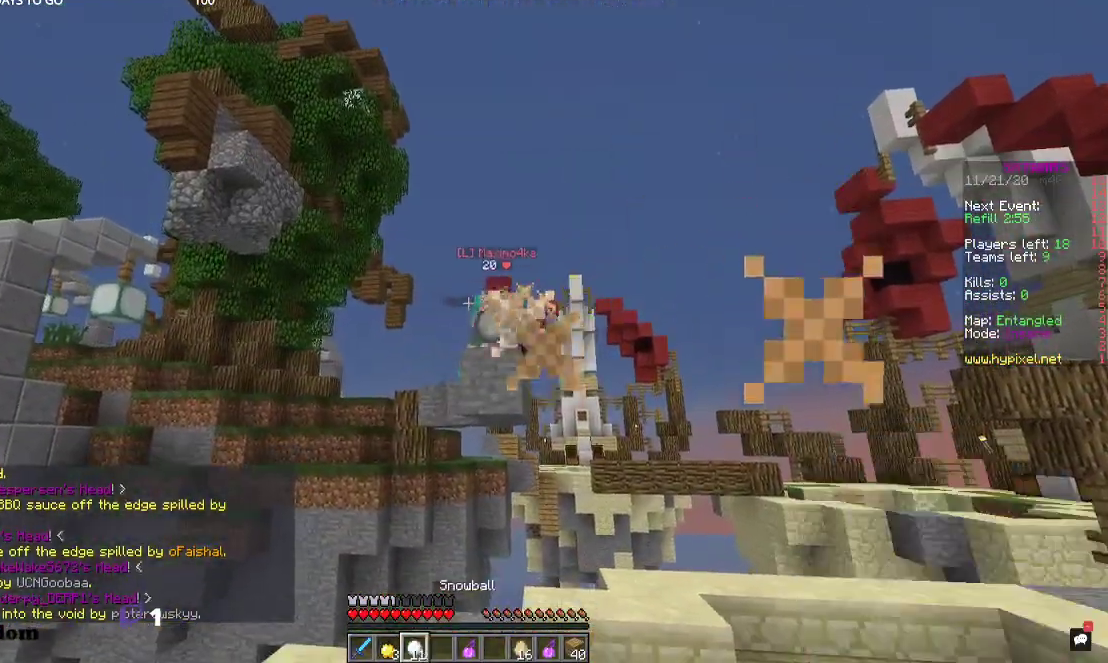
{"keys": [], "mouse": ["right"], "events": [[100, "s", "down"], [134, "d", "down"], [167, "mouse_right", "up"], [234, "mouse_right", "down"], [334, "d", "up"], [434, "mouse_right", "up"], [467, "mouse_right", "down"], [467, "s", "up"]]}
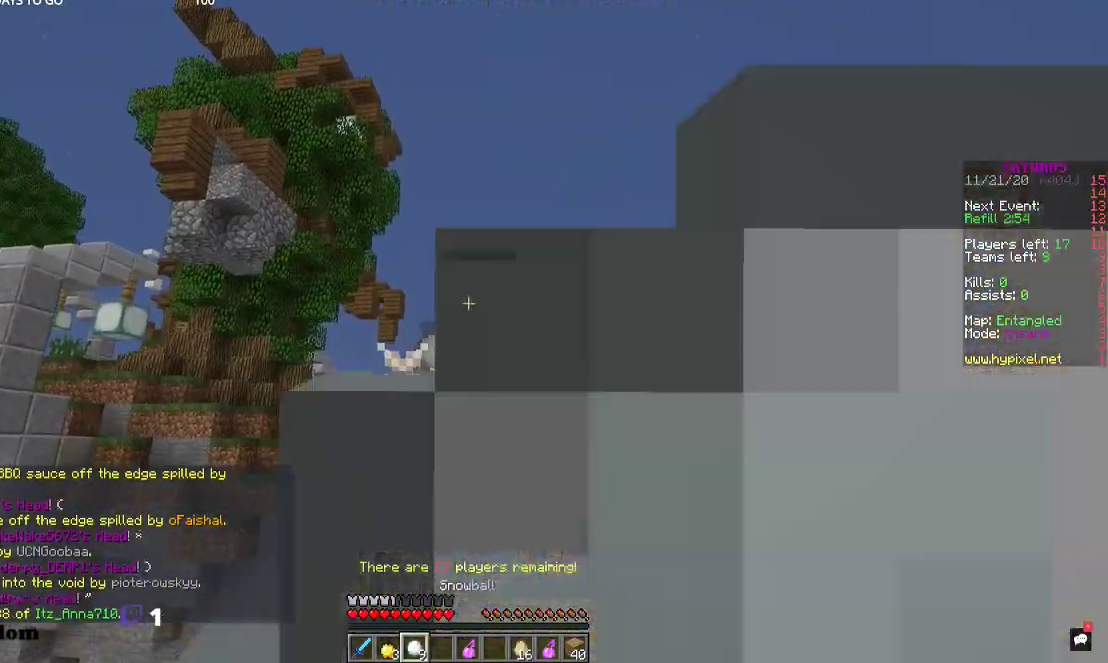
{"keys": ["a", "w"], "mouse": ["right"], "events": [[100, "mouse_right", "up"], [167, "mouse_right", "down"], [200, "w", "down"], [234, "a", "down"]]}